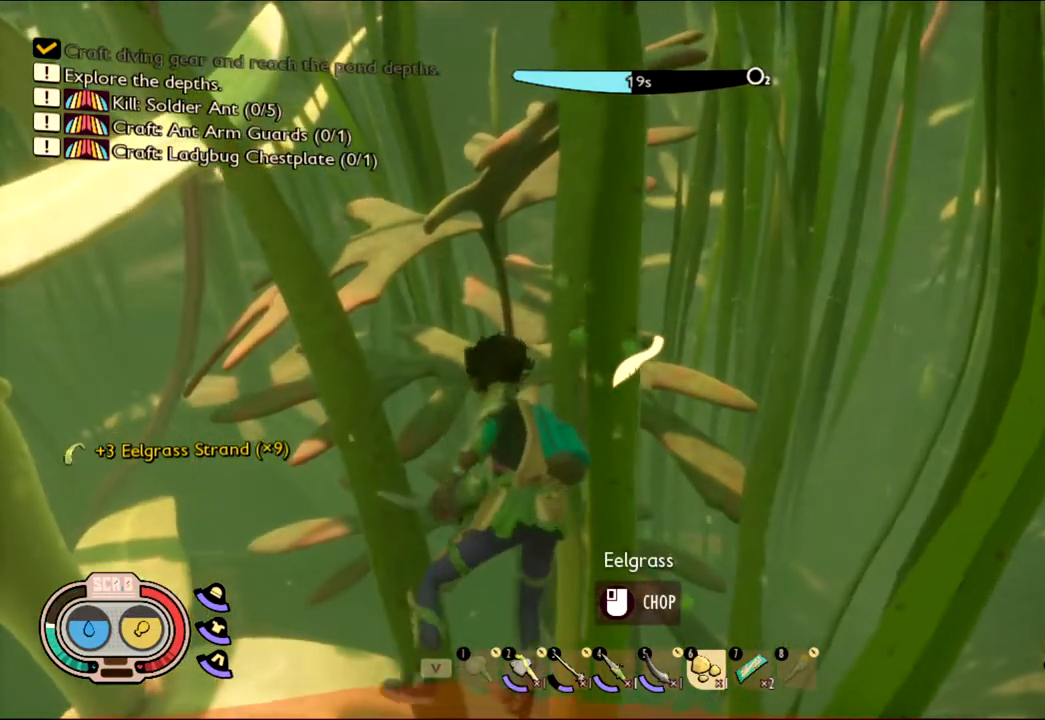
Gameplay with keyboard and mouse; each line is a JSON object with the keys and mouse buttons held at the frame after it. "events" lists presses ("down") and releases ("up") of "1", "2", "3", "4", "5", "a", "alt", "c", "caps_lock", "ctrl", "d", "e", "f", "g", "q", "r", "s", "shift", "space", "t", "tab", "v", "w", "x", "z", "mouse_left", "mouse_wheel" and "mouse_right" between this image and that frame as [ms after this image, input, new state], when the widget could be followed in between. "mouse_left", "mouse_wheel", "mouse_right" = the "left", "wheel", "right" buttons of the "mouse" list. No other keys are recorded. "wheel" means that the mouse wheel is clicked or scrolled. Not read: mouse_move.
{"keys": [], "mouse": ["left"], "events": [[183, "mouse_left", "down"], [333, "mouse_left", "up"], [417, "mouse_left", "down"]]}
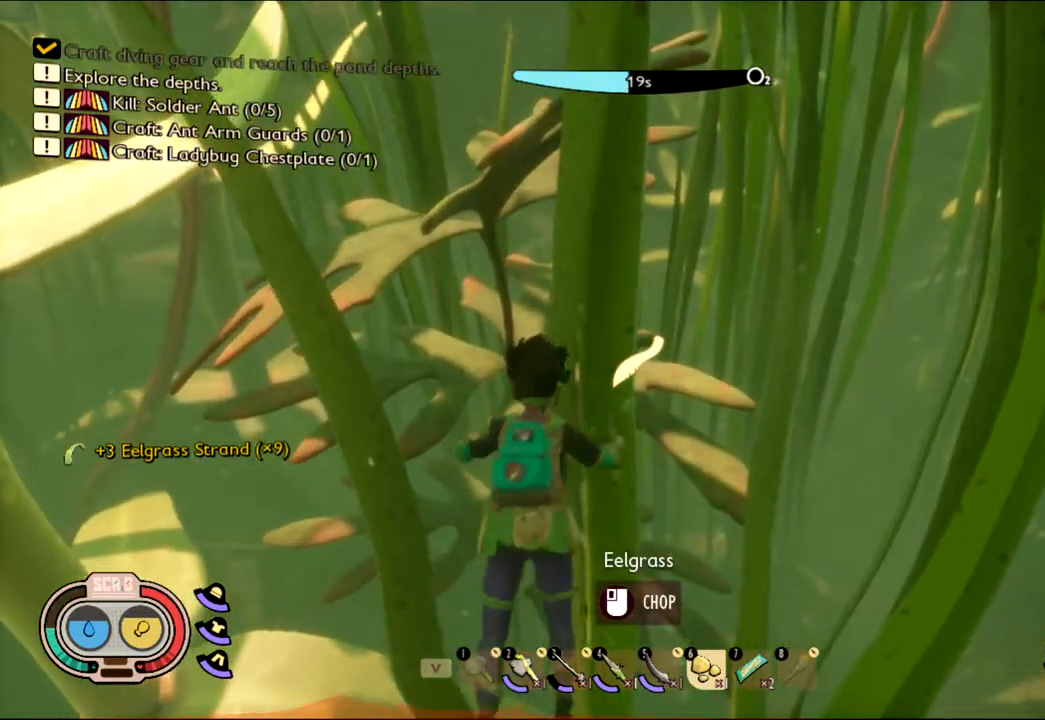
{"keys": [], "mouse": [], "events": [[50, "mouse_left", "up"], [150, "mouse_left", "down"], [333, "mouse_left", "up"]]}
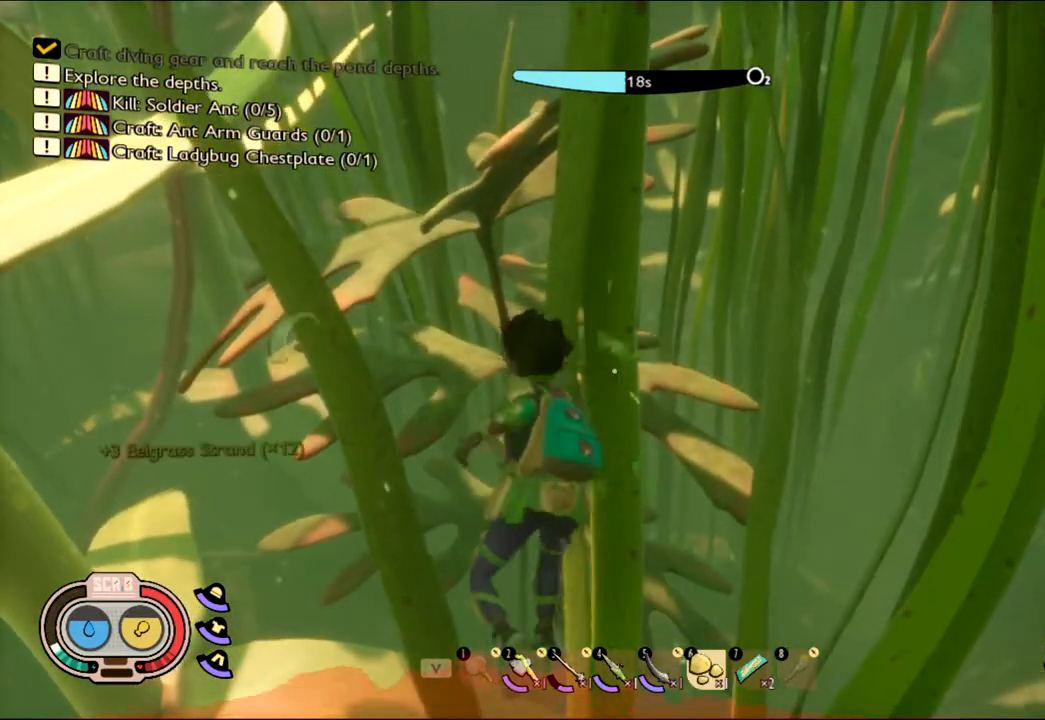
{"keys": [], "mouse": [], "events": []}
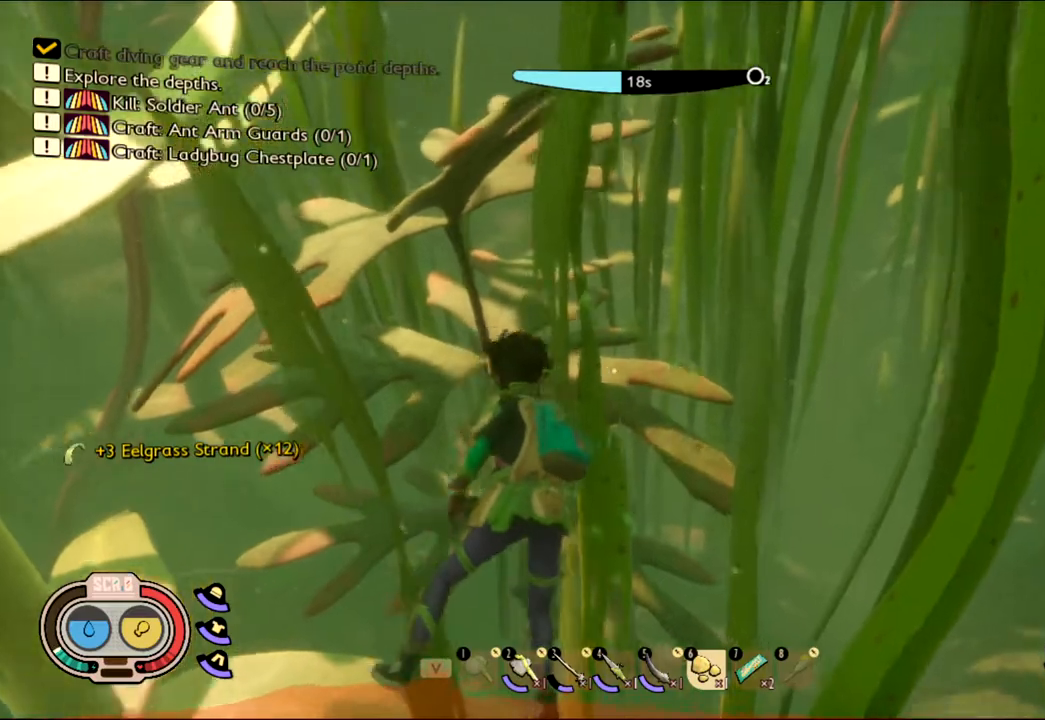
{"keys": ["w"], "mouse": [], "events": [[417, "w", "down"]]}
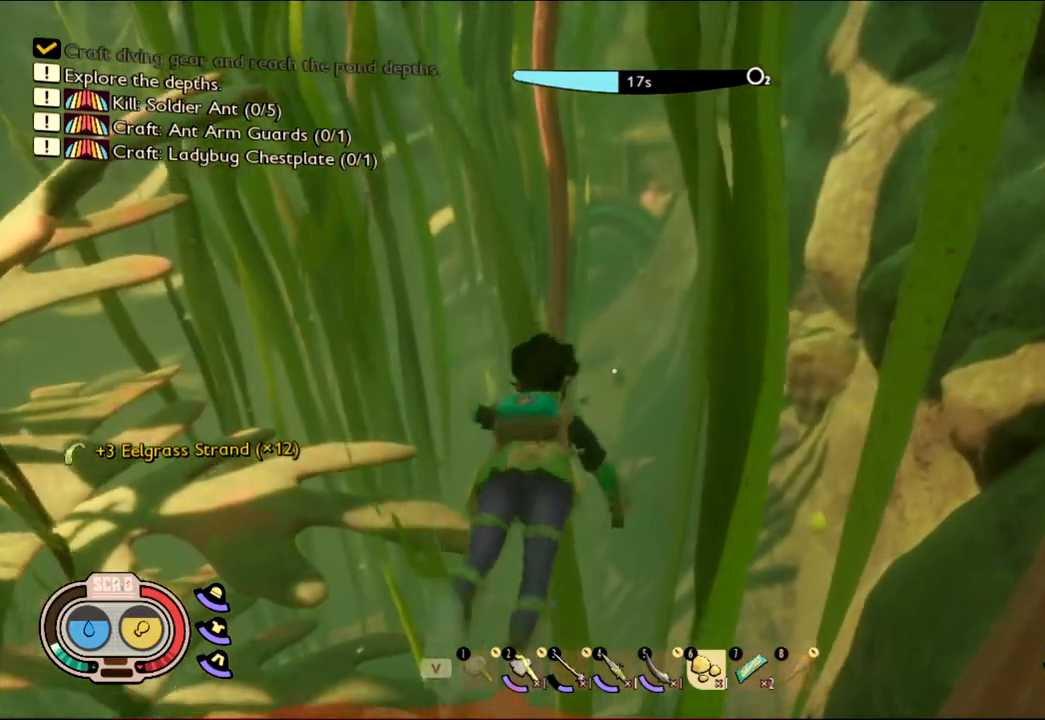
{"keys": [], "mouse": ["left"], "events": [[100, "w", "up"], [483, "mouse_left", "down"]]}
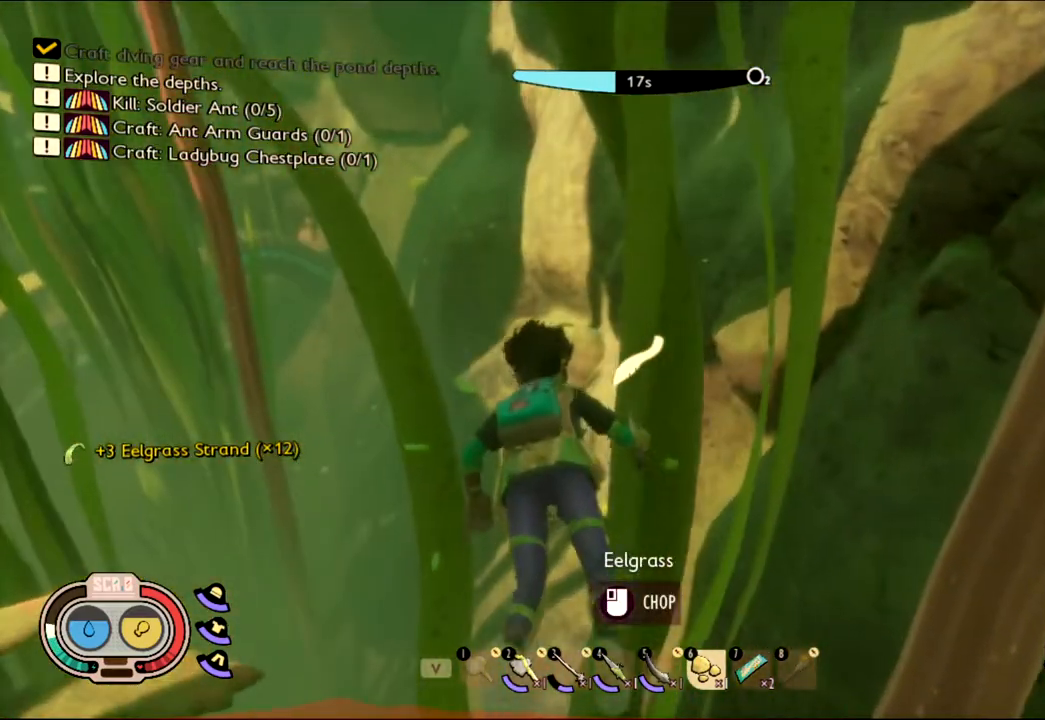
{"keys": [], "mouse": [], "events": [[67, "mouse_left", "up"], [267, "mouse_left", "down"], [383, "mouse_left", "up"]]}
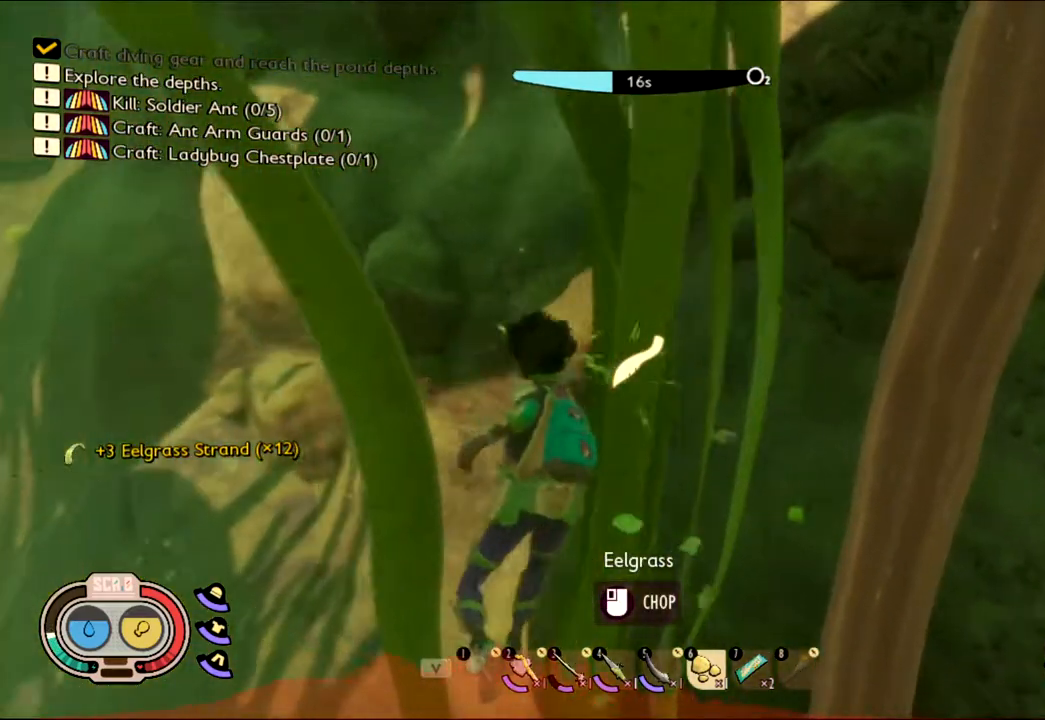
{"keys": [], "mouse": ["left"], "events": [[400, "mouse_left", "down"]]}
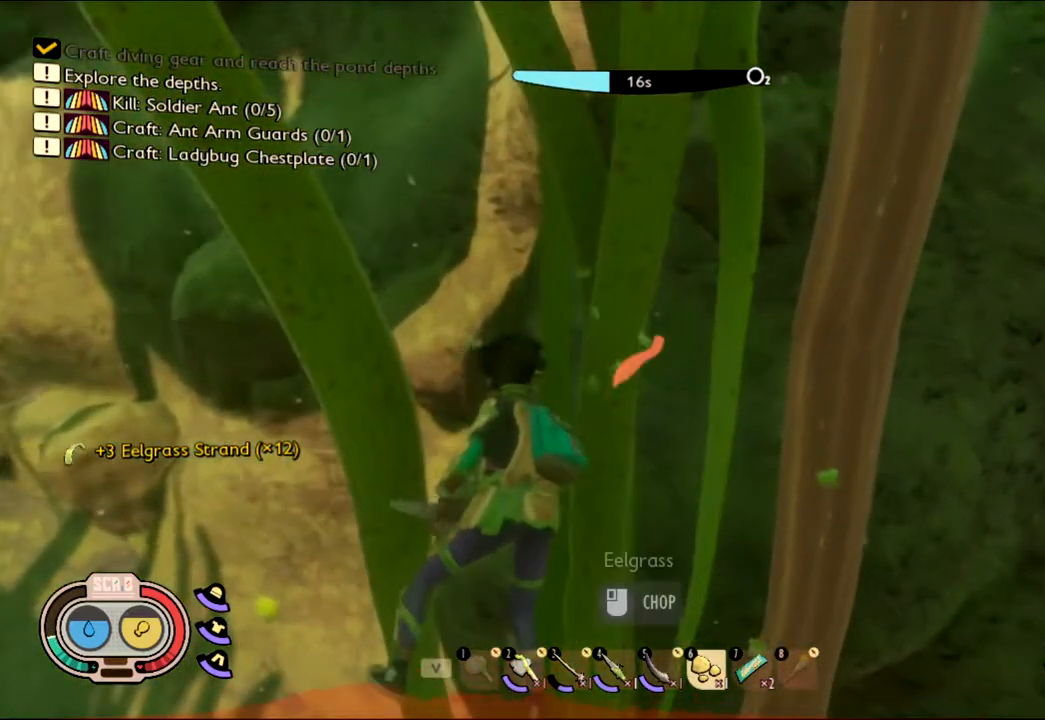
{"keys": [], "mouse": [], "events": [[50, "mouse_left", "up"], [183, "mouse_left", "down"], [317, "mouse_left", "up"]]}
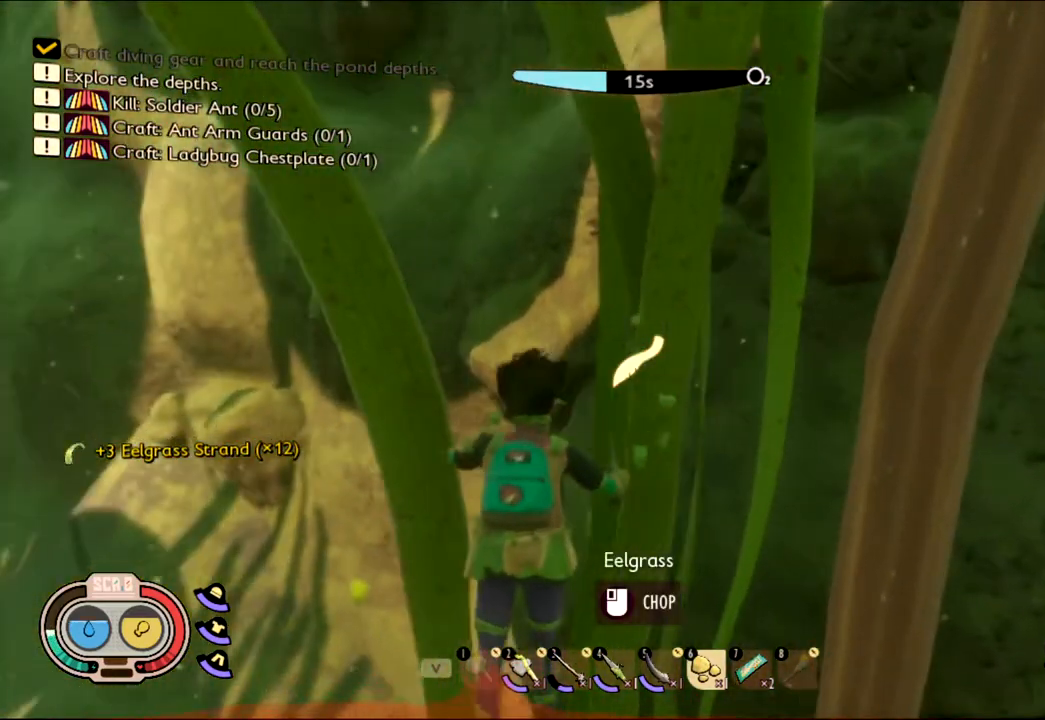
{"keys": [], "mouse": ["left"], "events": [[150, "mouse_left", "down"], [300, "mouse_left", "up"], [383, "mouse_left", "down"]]}
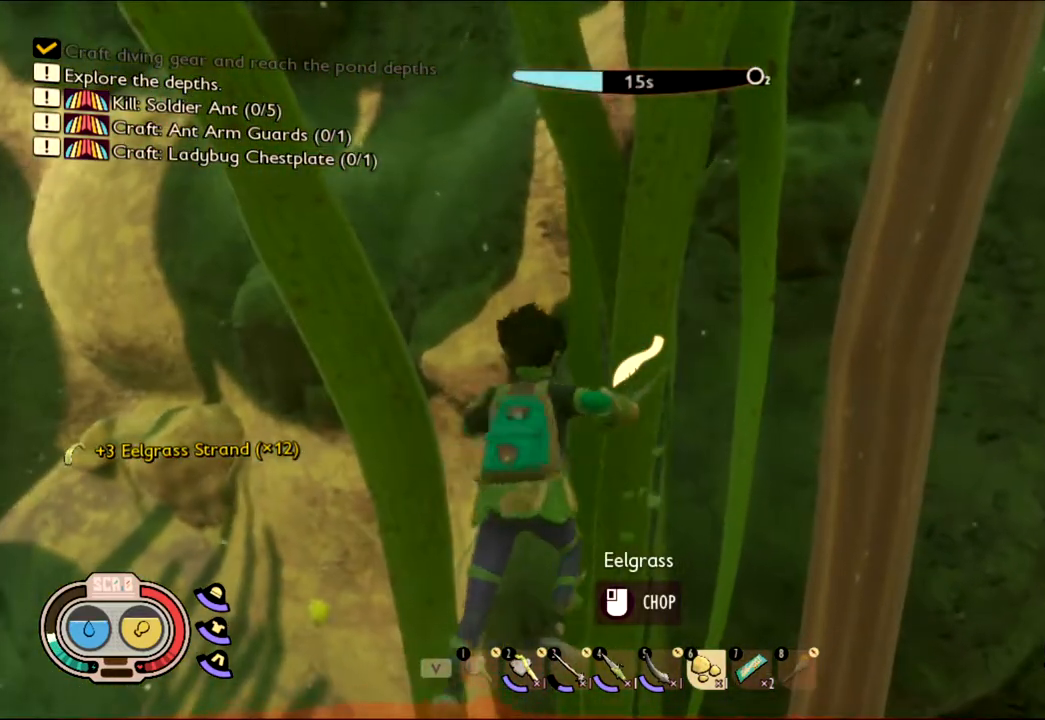
{"keys": [], "mouse": [], "events": [[17, "mouse_left", "up"]]}
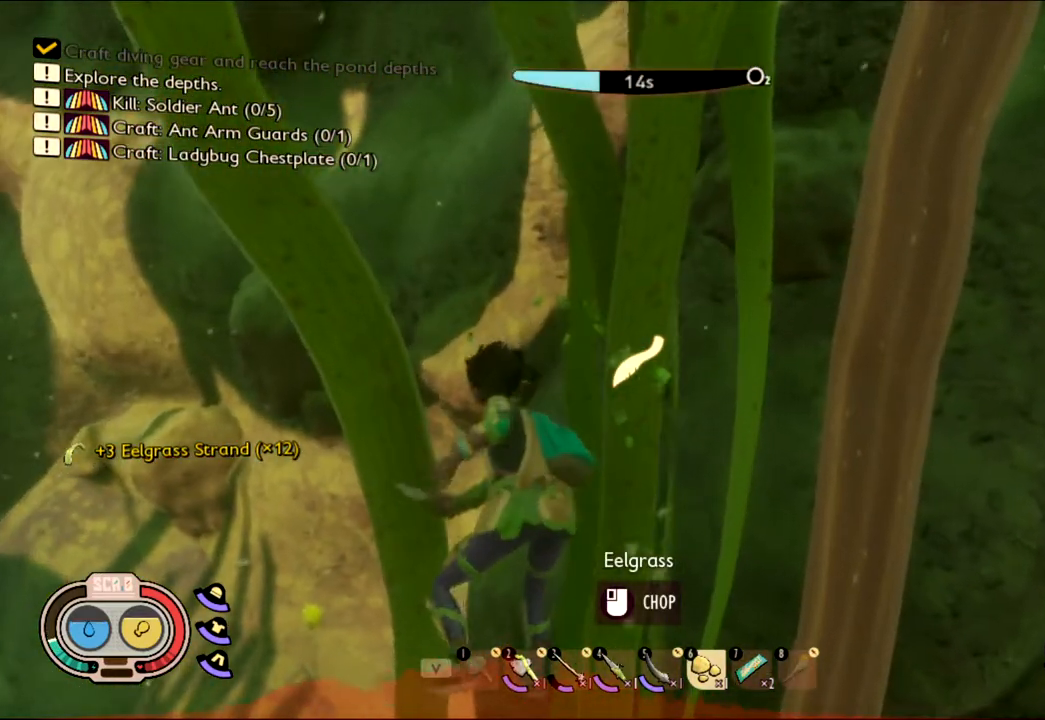
{"keys": [], "mouse": ["left"], "events": [[133, "mouse_left", "down"], [283, "mouse_left", "up"], [367, "mouse_left", "down"]]}
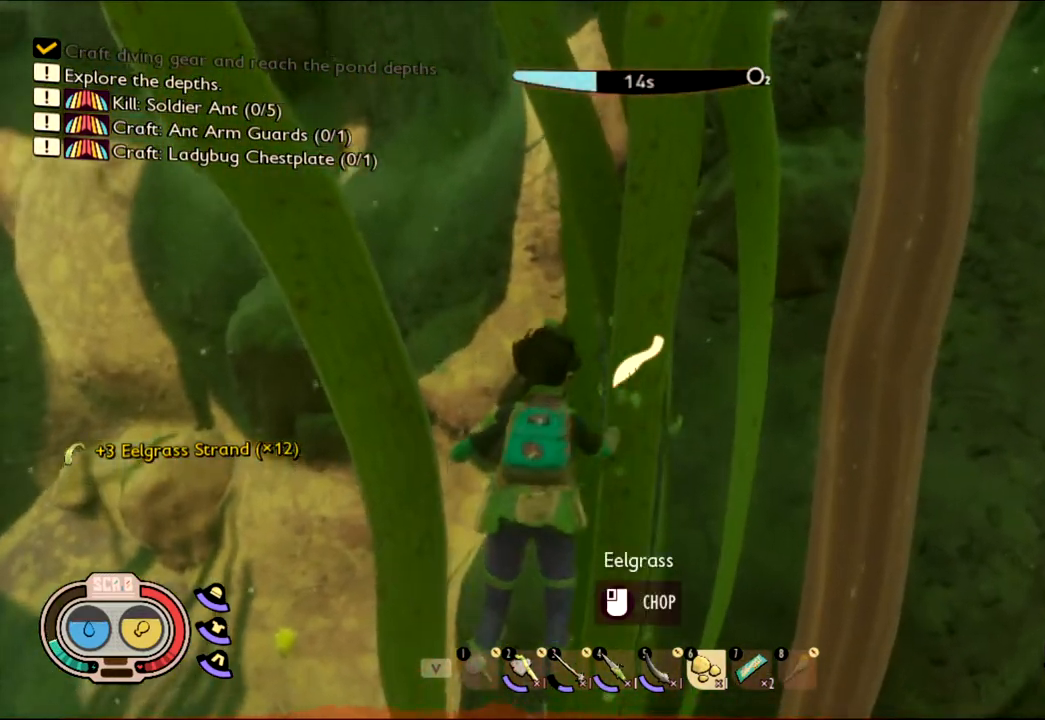
{"keys": [], "mouse": ["left"], "events": [[17, "mouse_left", "up"], [100, "mouse_left", "down"], [283, "mouse_left", "up"], [383, "mouse_left", "down"]]}
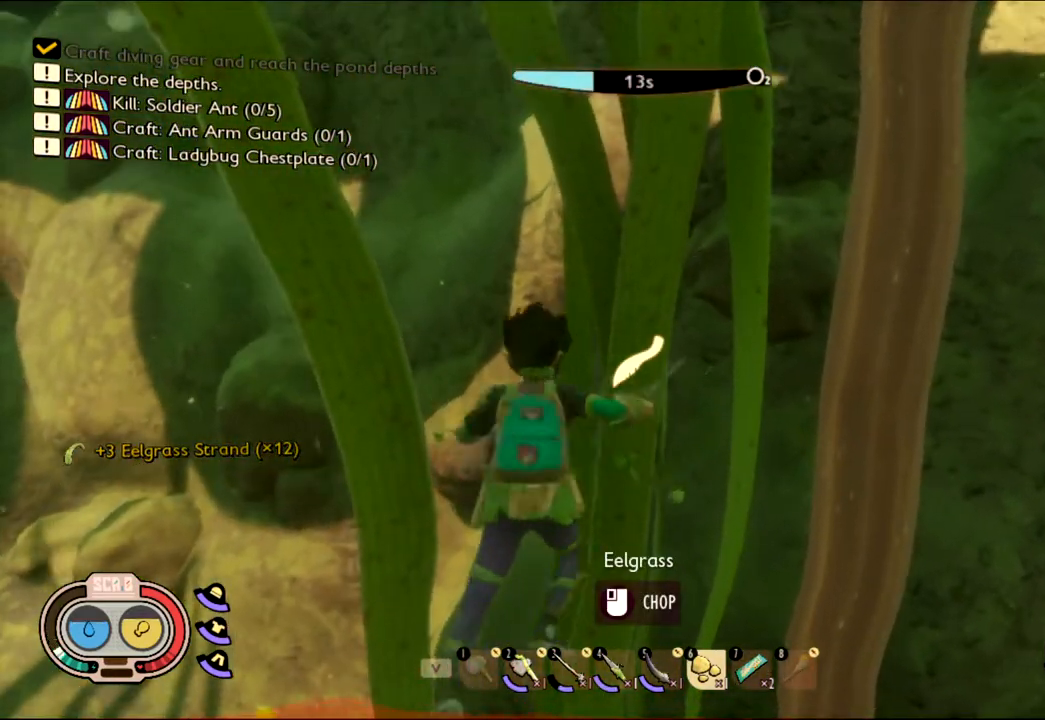
{"keys": [], "mouse": [], "events": [[33, "mouse_left", "up"], [117, "mouse_left", "down"], [333, "mouse_left", "up"]]}
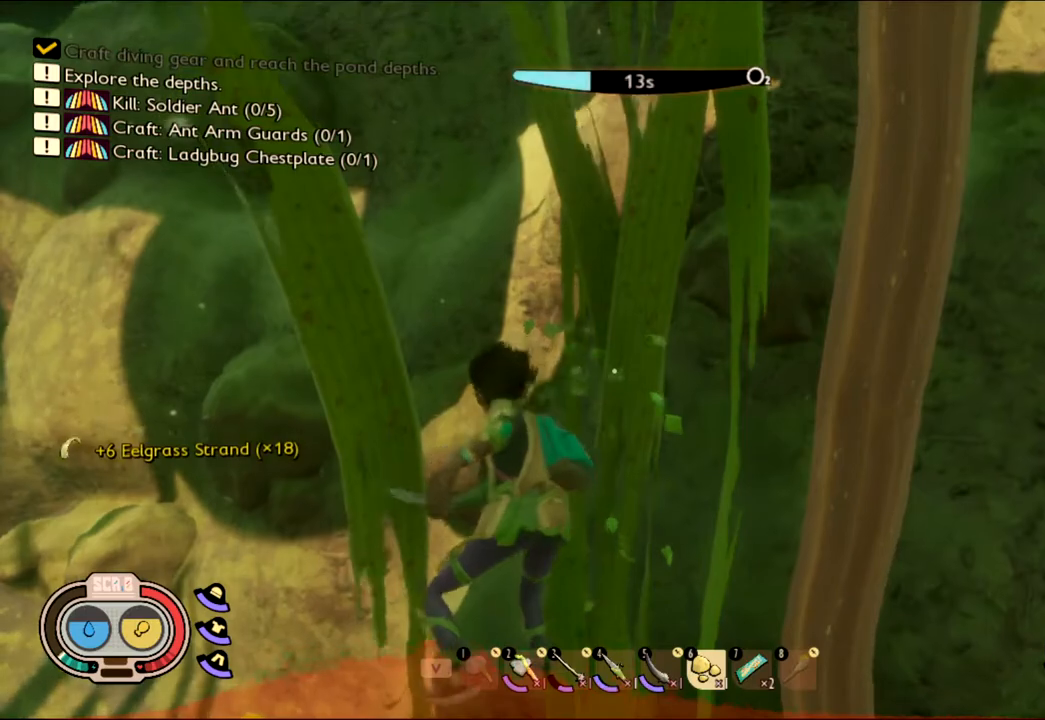
{"keys": ["space", "w"], "mouse": [], "events": [[200, "space", "down"], [200, "w", "down"]]}
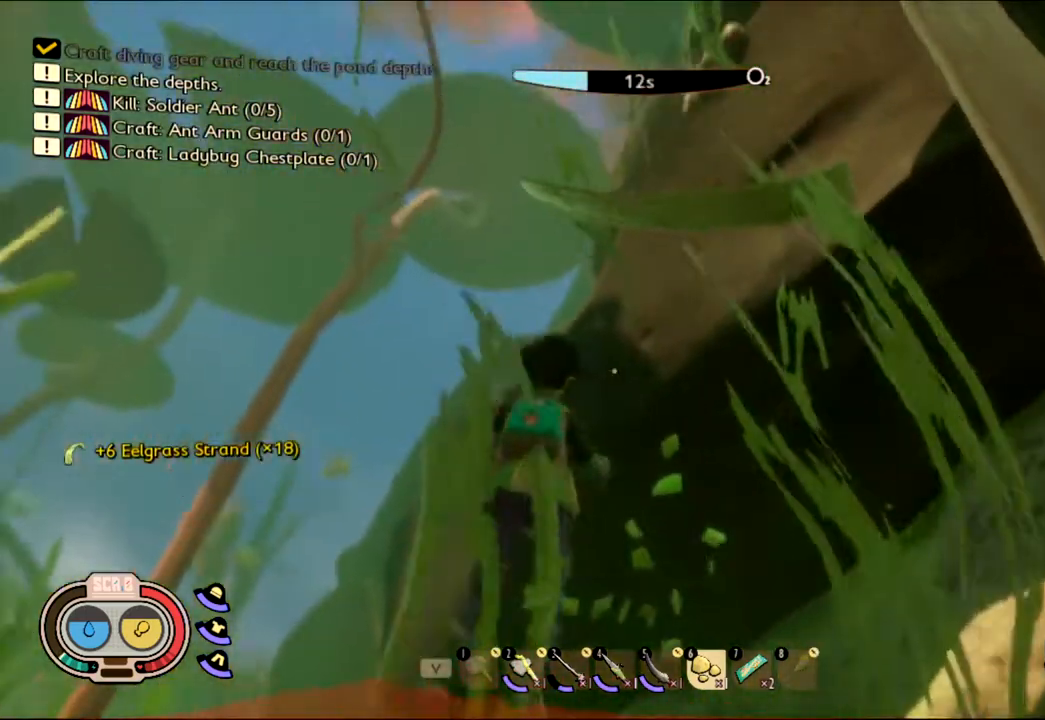
{"keys": ["shift", "w"], "mouse": [], "events": [[217, "space", "up"], [317, "shift", "down"]]}
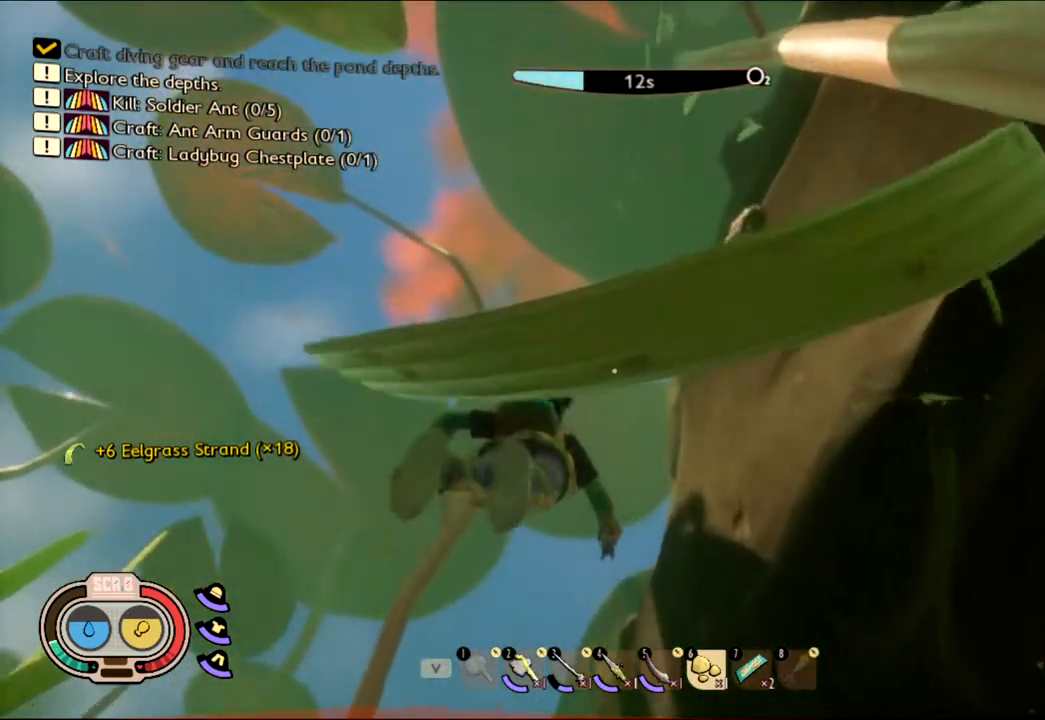
{"keys": ["shift", "w"], "mouse": [], "events": []}
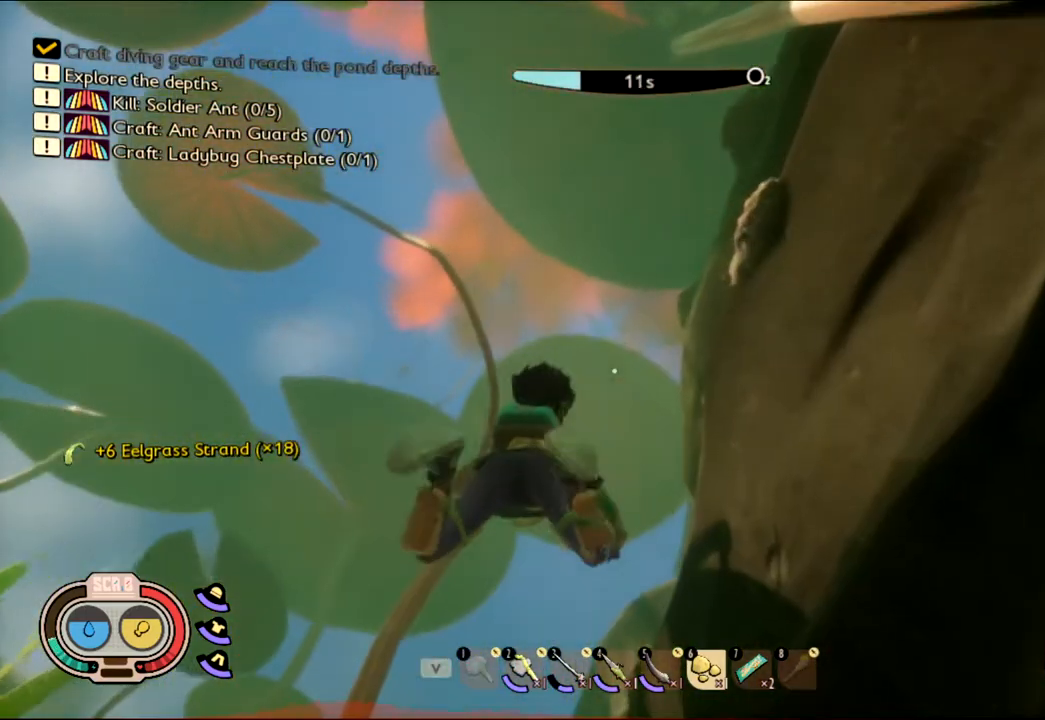
{"keys": ["shift", "w"], "mouse": [], "events": []}
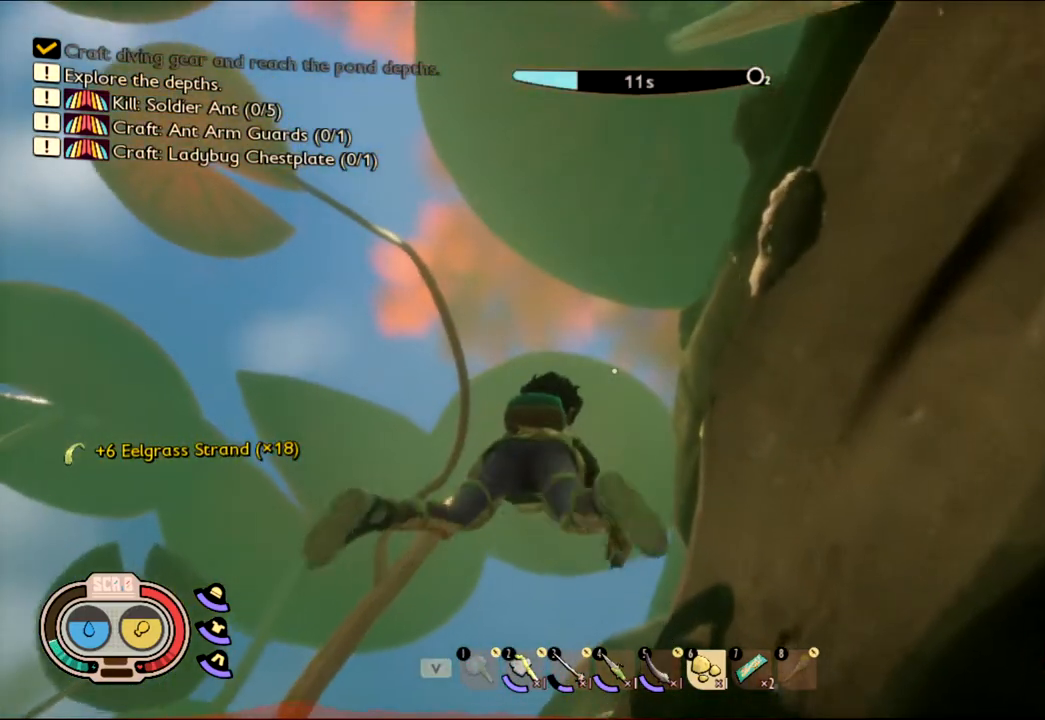
{"keys": ["shift", "w"], "mouse": [], "events": []}
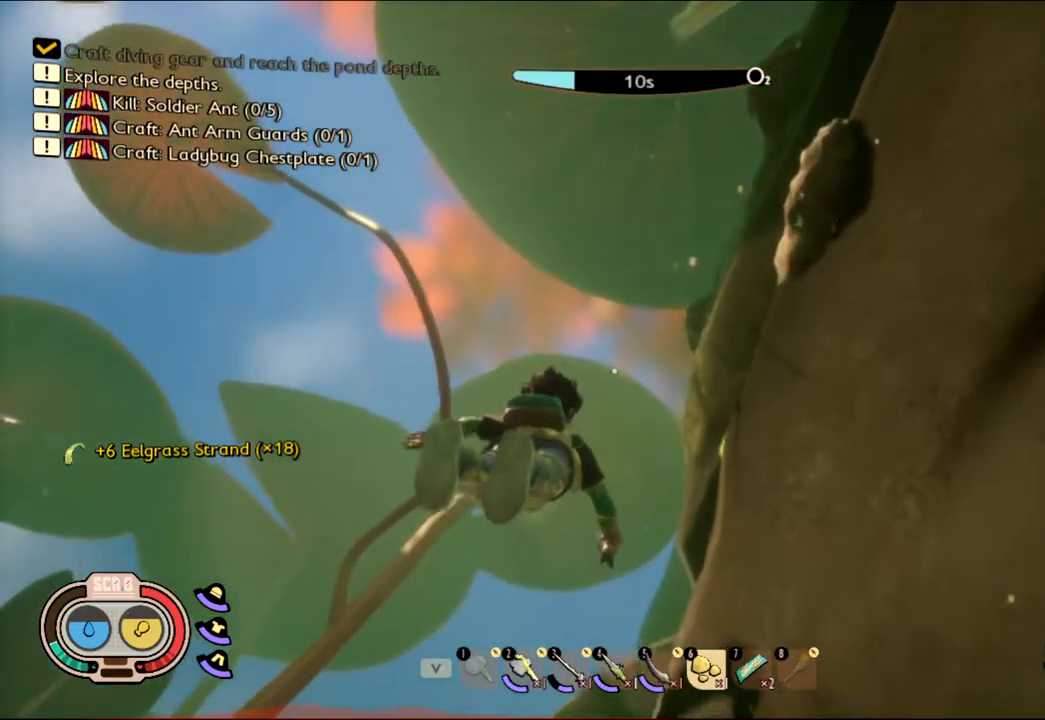
{"keys": ["shift", "w"], "mouse": [], "events": []}
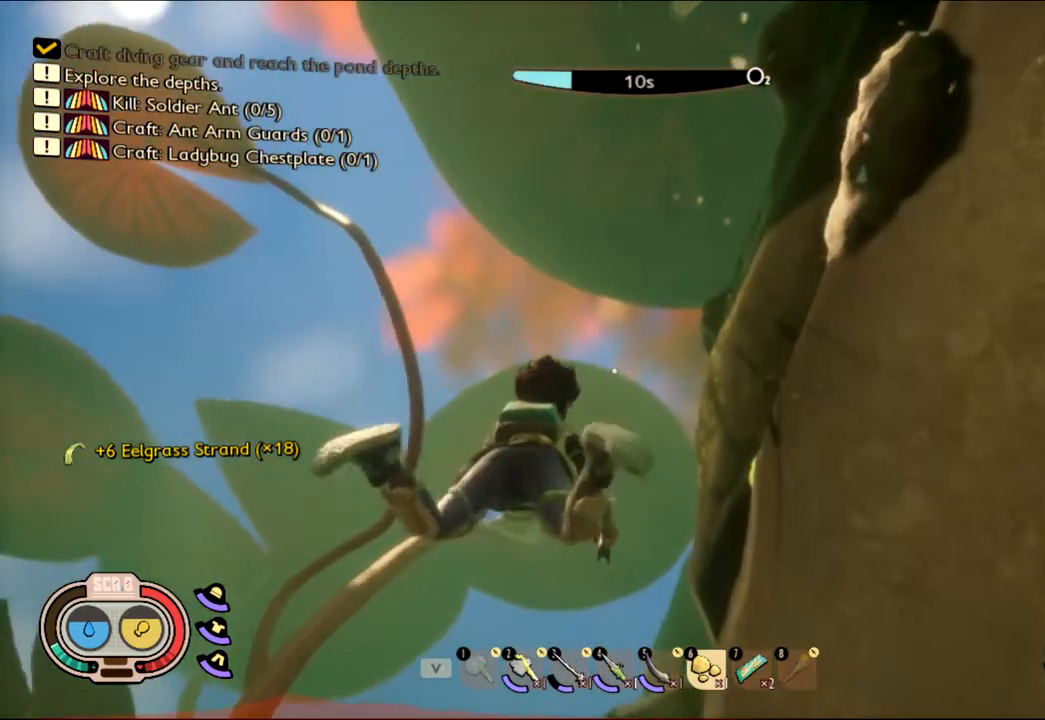
{"keys": ["shift", "w"], "mouse": [], "events": []}
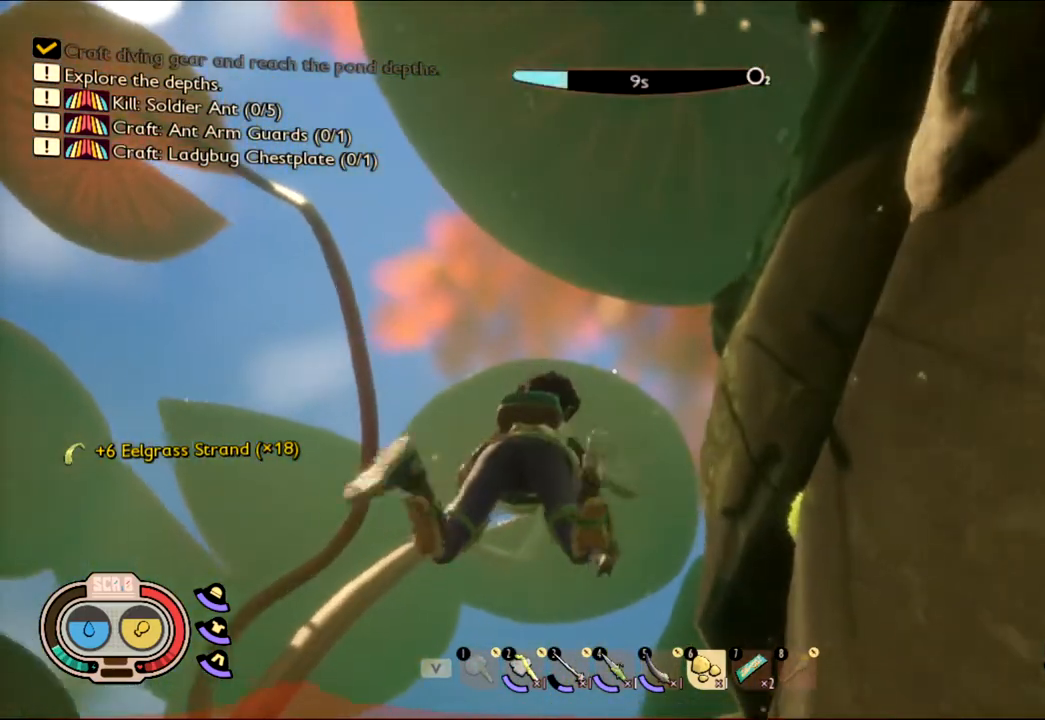
{"keys": ["shift", "w"], "mouse": [], "events": []}
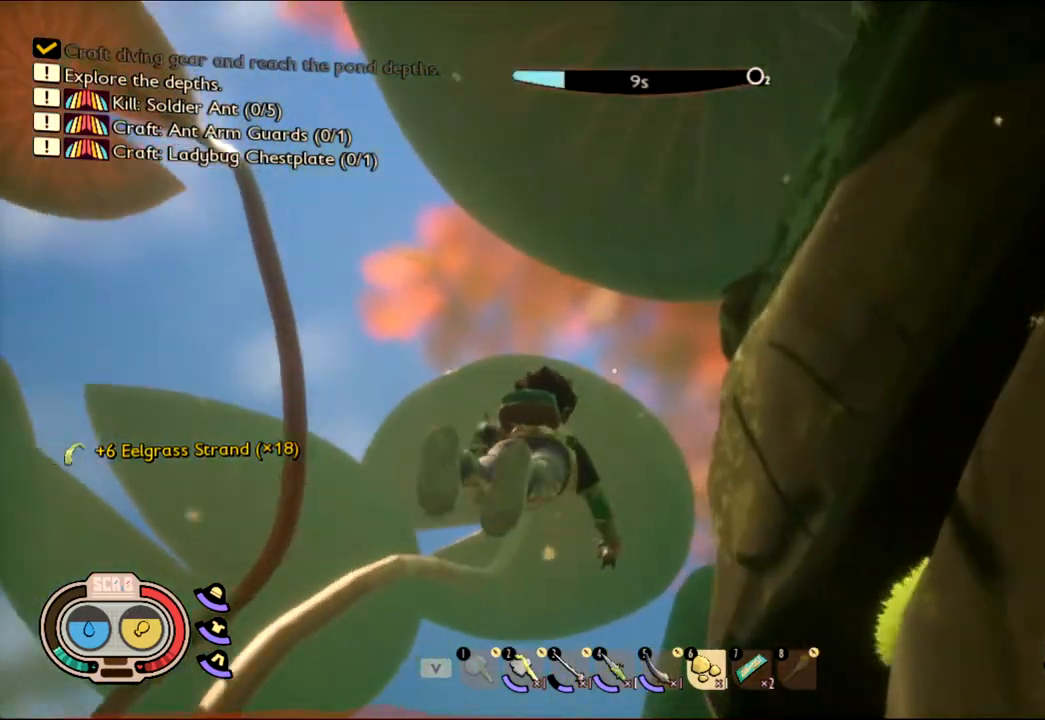
{"keys": ["shift", "w"], "mouse": [], "events": []}
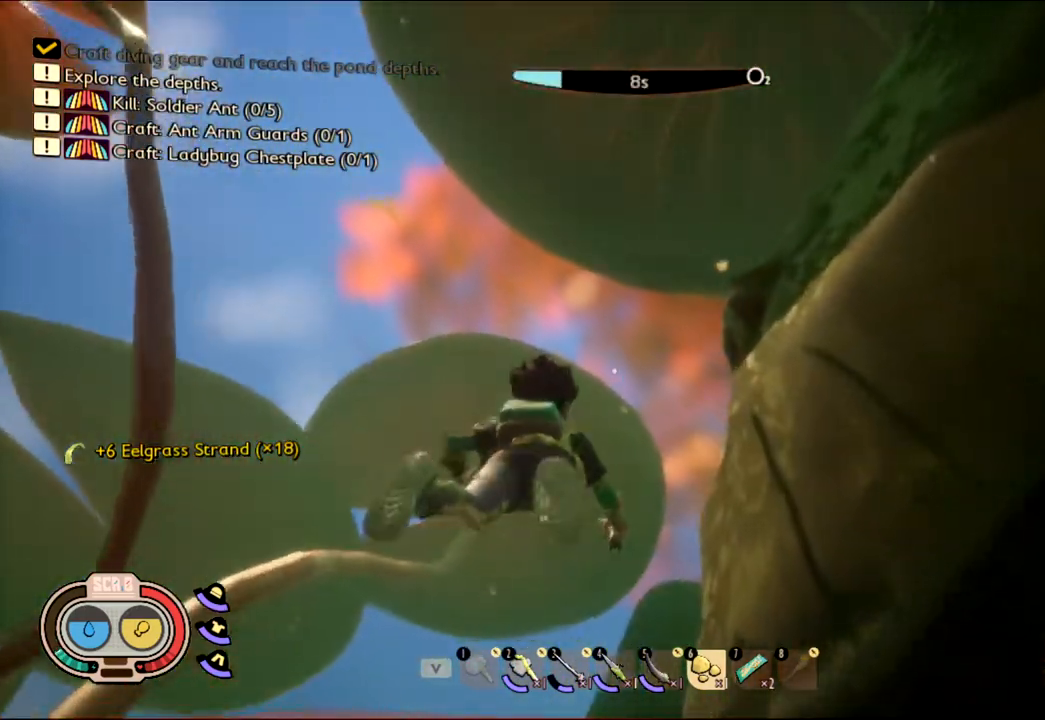
{"keys": ["shift", "w"], "mouse": [], "events": []}
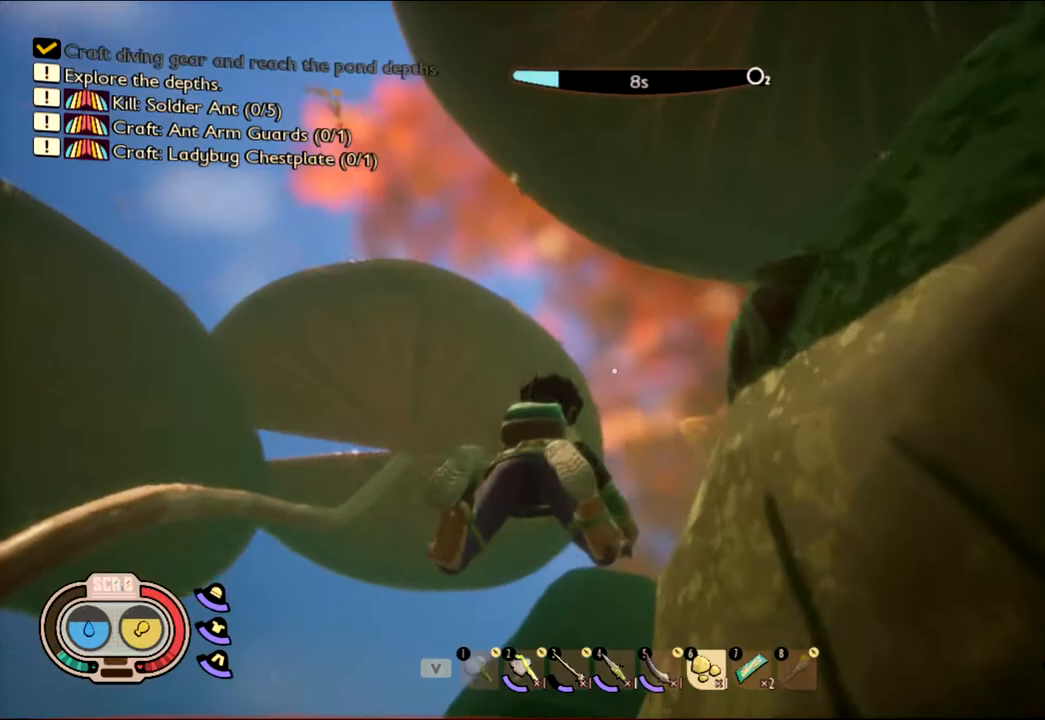
{"keys": ["shift", "w"], "mouse": [], "events": []}
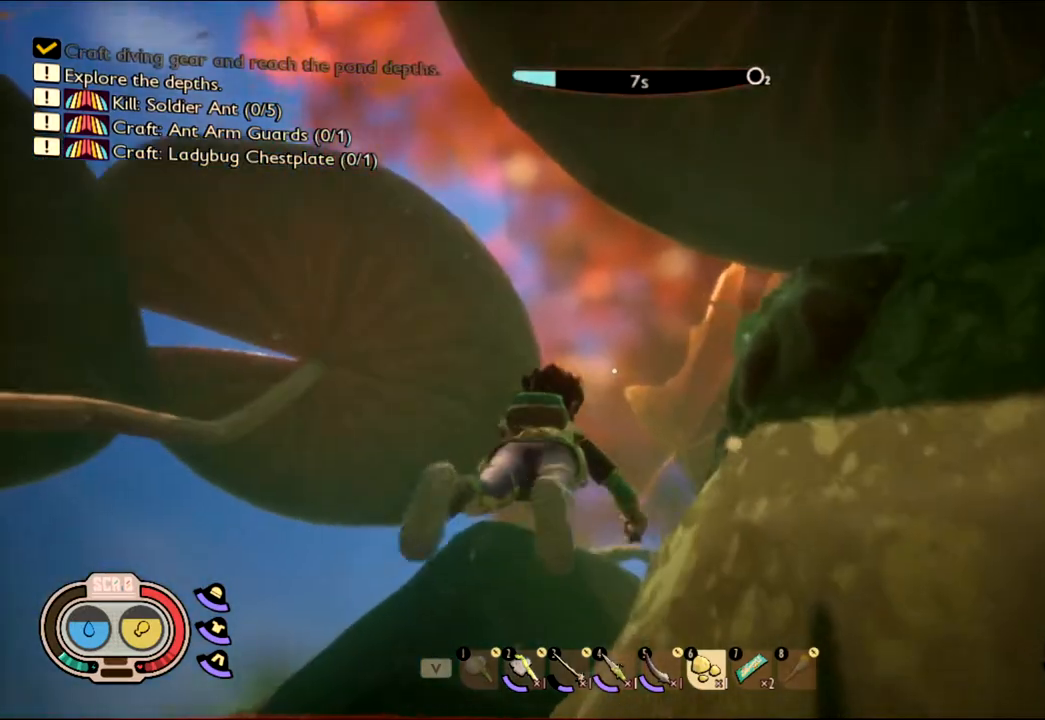
{"keys": ["shift", "w"], "mouse": [], "events": []}
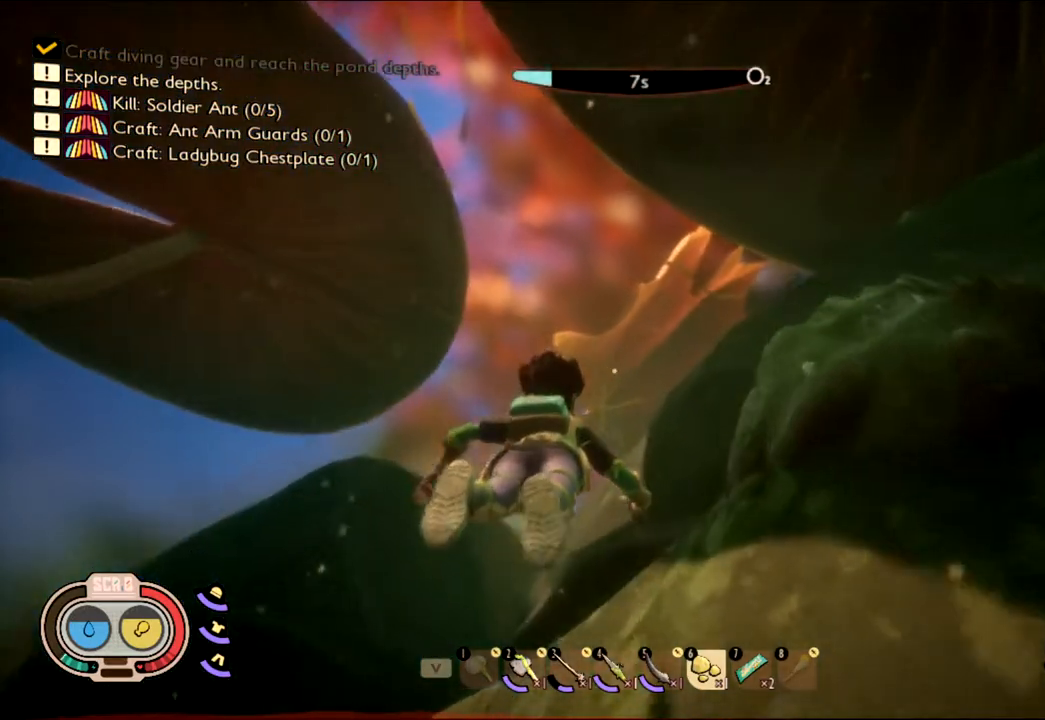
{"keys": ["shift", "w"], "mouse": [], "events": []}
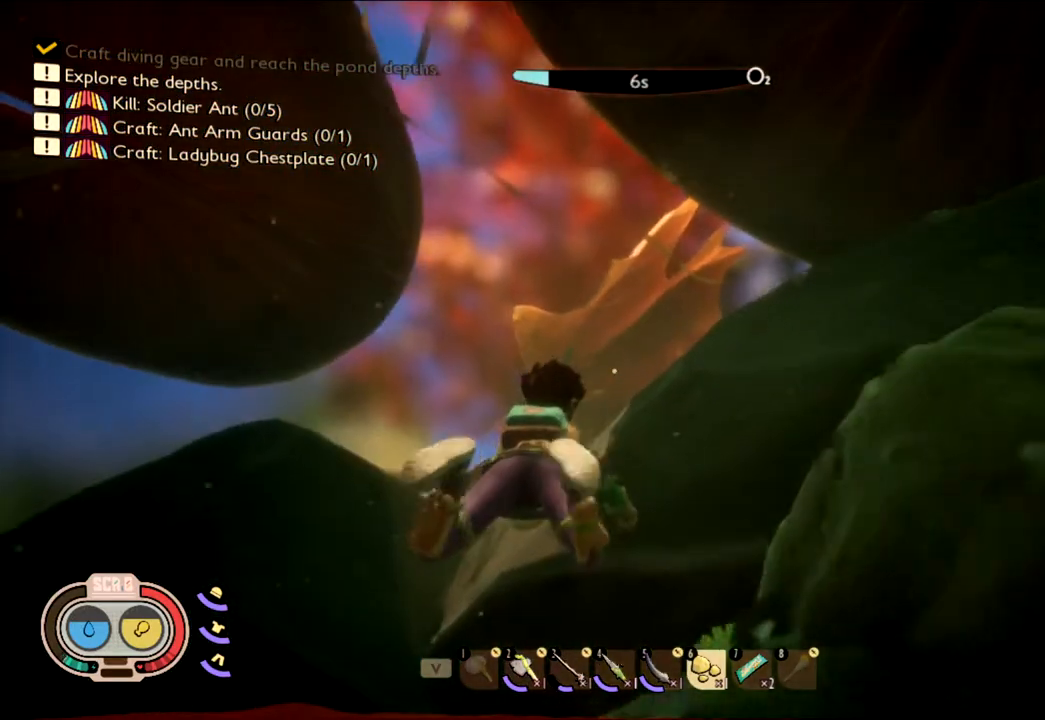
{"keys": ["shift", "w"], "mouse": [], "events": []}